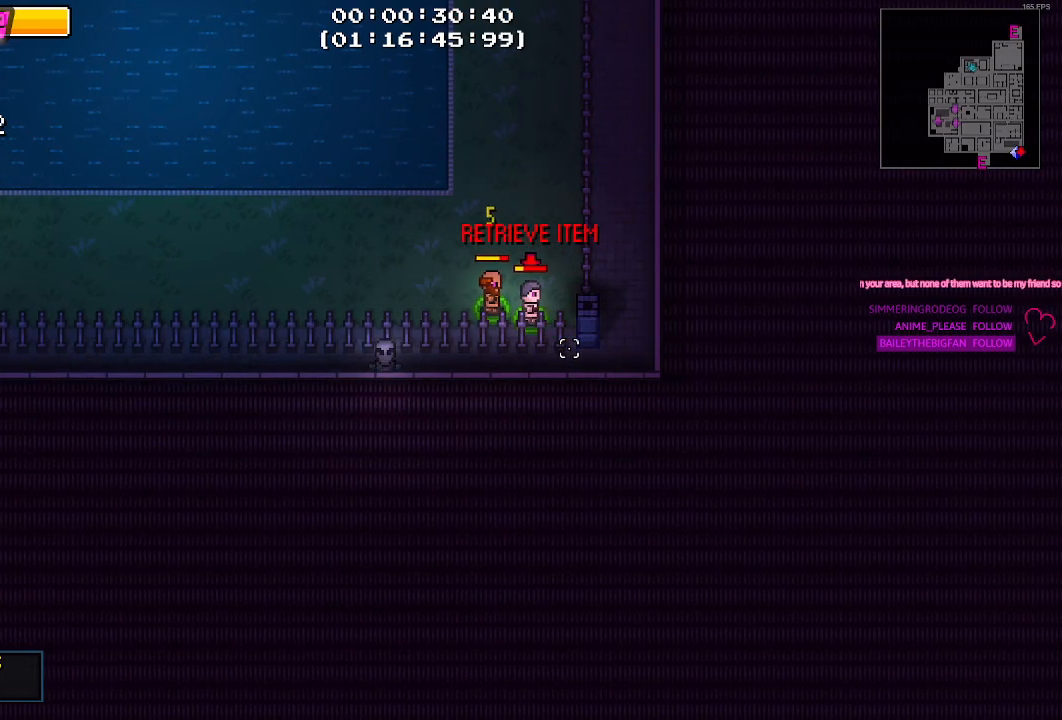
Gameplay with keyboard and mouse; each line is a JSON object with the keys and mouse buttons held at the frame after it. "events" lists presses ("down") and releases ("up") of "1", "2", "3", "4", "5", "a", "alt", "c", "caps_lock", "ctrl", "d", "e", "f", "g", "q", "r", "s", "shift", "space", "t", "tab", "v", "w", "x", "z", "mouse_left", "mouse_wheel" and "mouse_right" between this image and that frame as [ms after this image, input, new state], when the widget could be followed in between. "mouse_left", "mouse_wheel", "mouse_right" = the "left", "wheel", "right" buttons of the "mouse" list. No other keys are recorded. "wheel" means that the mouse wheel is clicked or scrolled. "mouse_move" is the direction in which the mouse moves at that frame (one of eight, or "still"), when it could be read.
{"keys": [], "mouse": [], "mouse_move": "still", "events": [[34, "s", "down"], [67, "mouse_left", "down"], [167, "mouse_left", "up"], [300, "d", "up"], [350, "s", "up"]]}
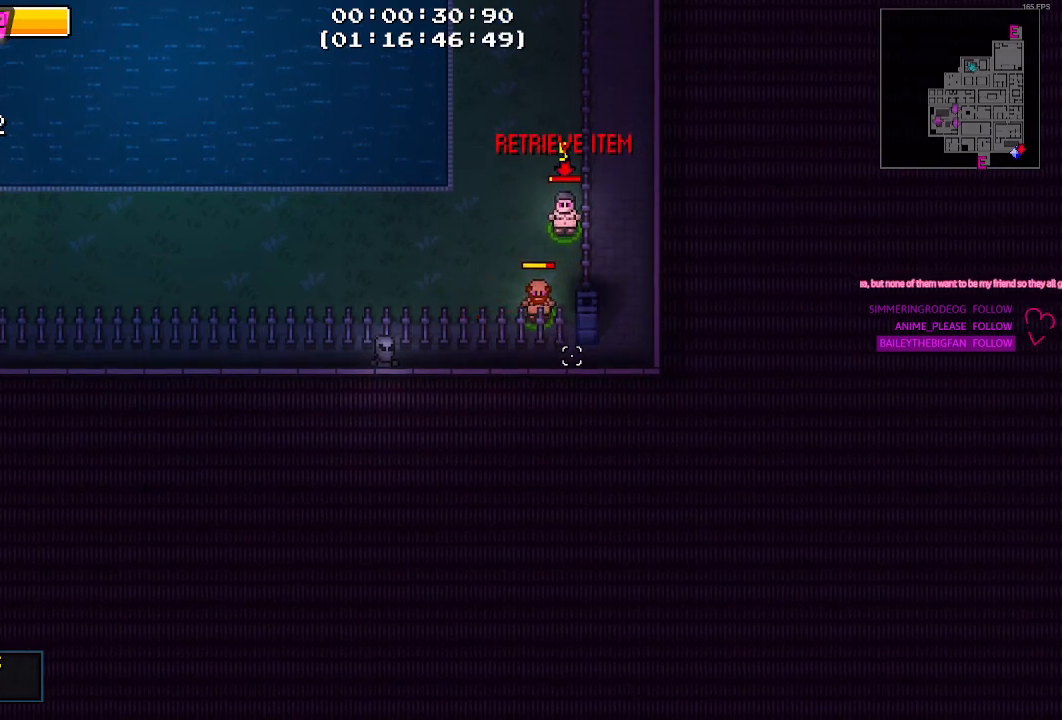
{"keys": ["d"], "mouse": [], "mouse_move": "still", "events": [[184, "a", "down"], [317, "a", "up"], [317, "d", "down"]]}
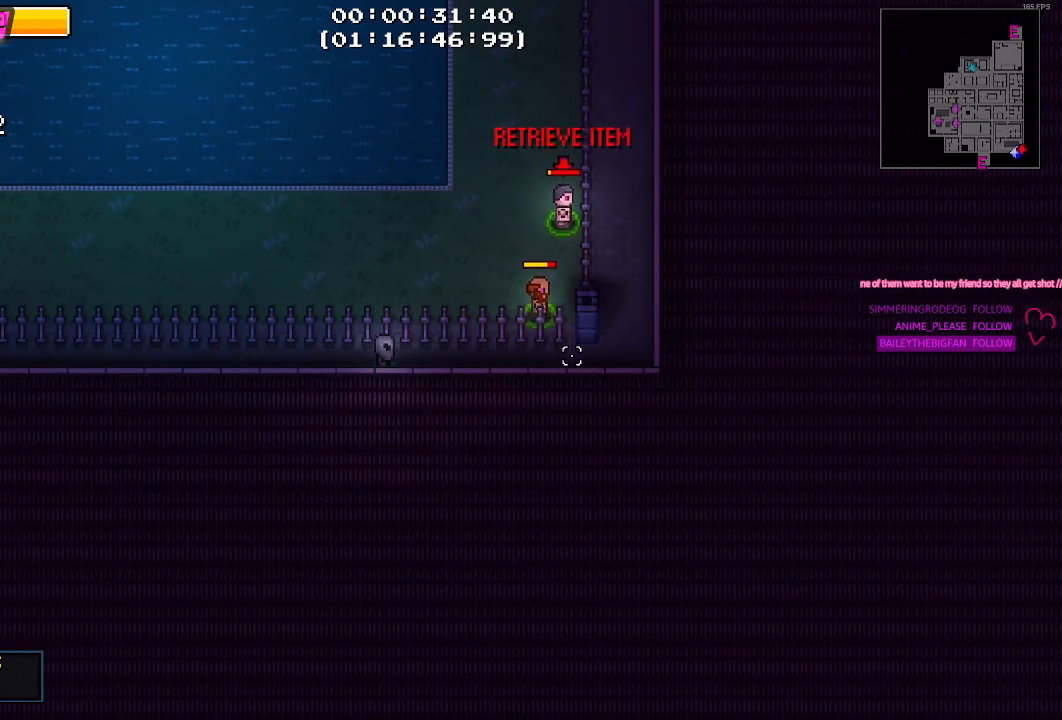
{"keys": ["s"], "mouse": [], "mouse_move": "still", "events": [[17, "s", "down"], [100, "d", "up"]]}
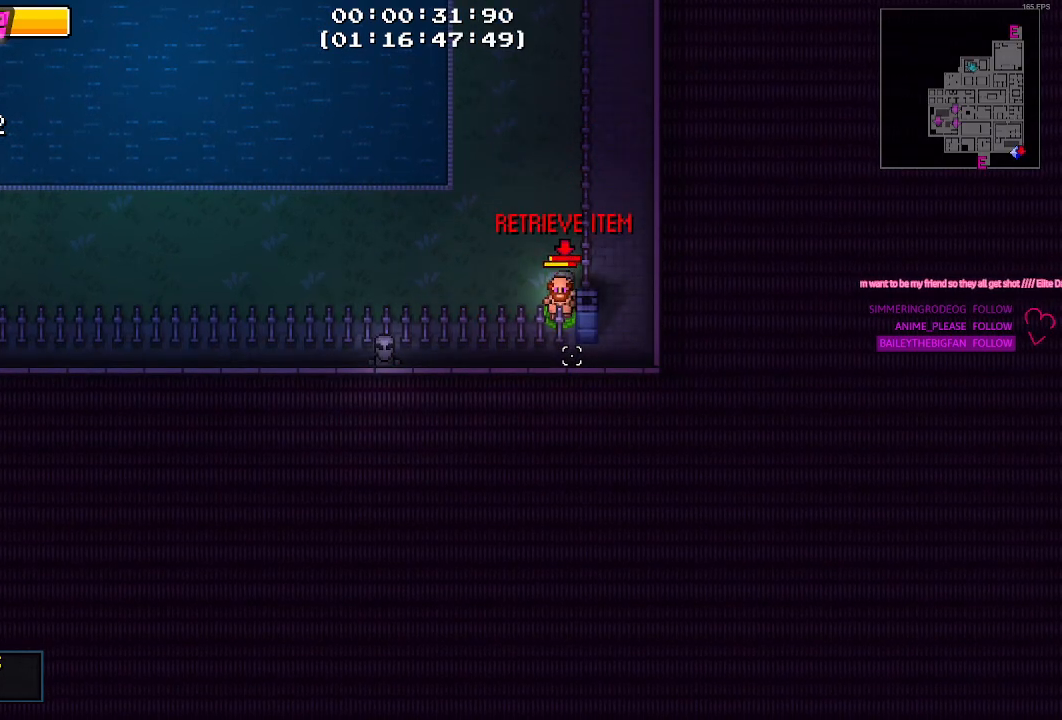
{"keys": ["s"], "mouse": [], "mouse_move": "still", "events": [[67, "d", "down"], [117, "d", "up"], [217, "mouse_left", "down"], [317, "mouse_left", "up"]]}
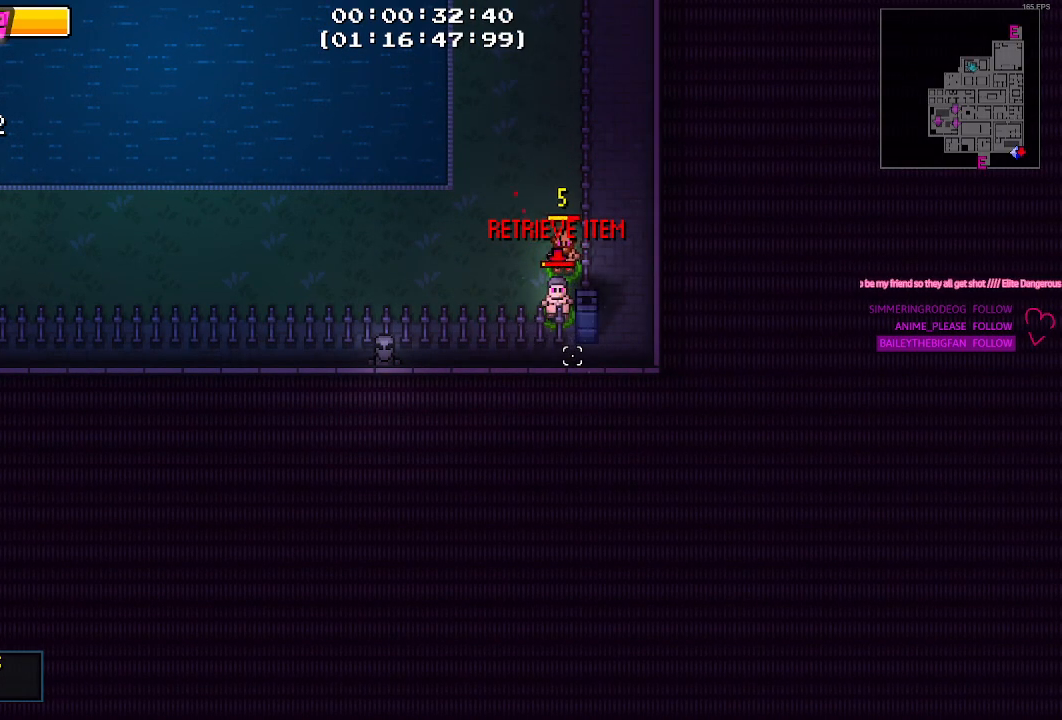
{"keys": ["d", "s"], "mouse": ["left"], "mouse_move": "still", "events": [[34, "a", "down"], [134, "a", "up"], [284, "d", "down"], [367, "mouse_left", "down"]]}
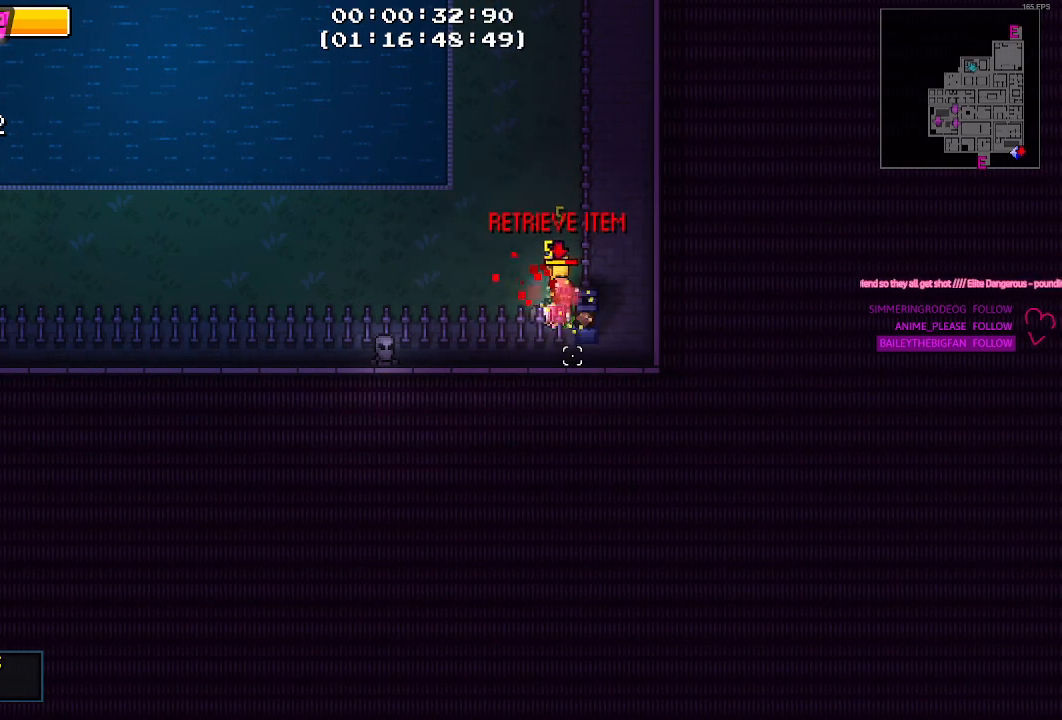
{"keys": [], "mouse": [], "mouse_move": "still", "events": [[17, "mouse_left", "up"], [284, "d", "up"], [384, "s", "up"]]}
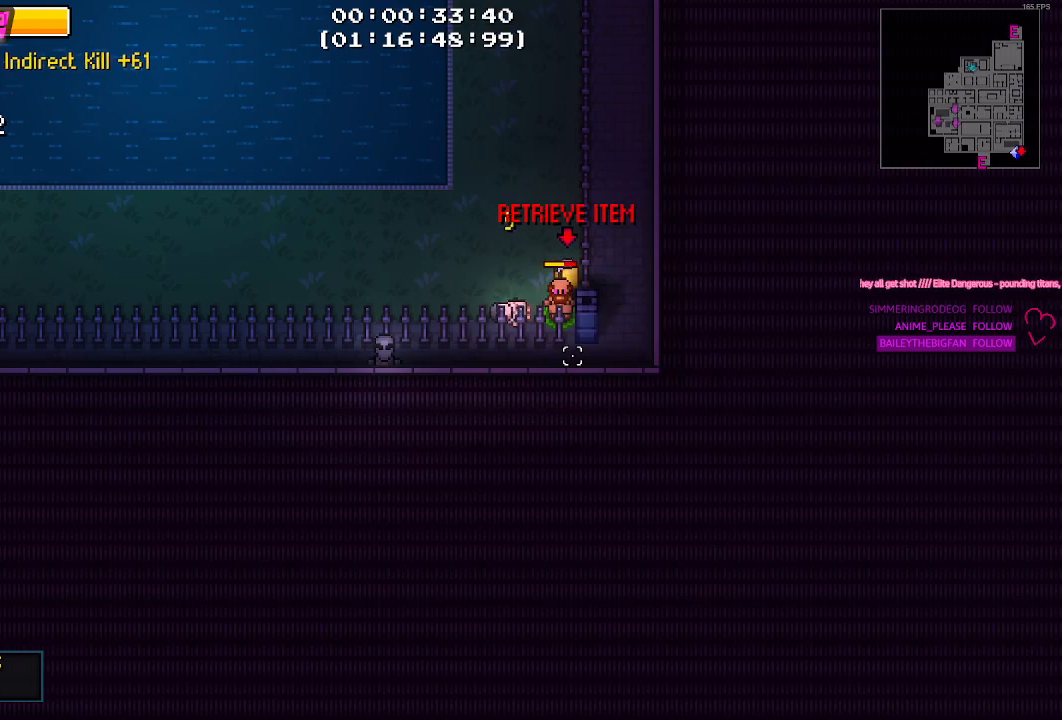
{"keys": ["a"], "mouse": [], "mouse_move": "up-left", "events": [[400, "a", "down"]]}
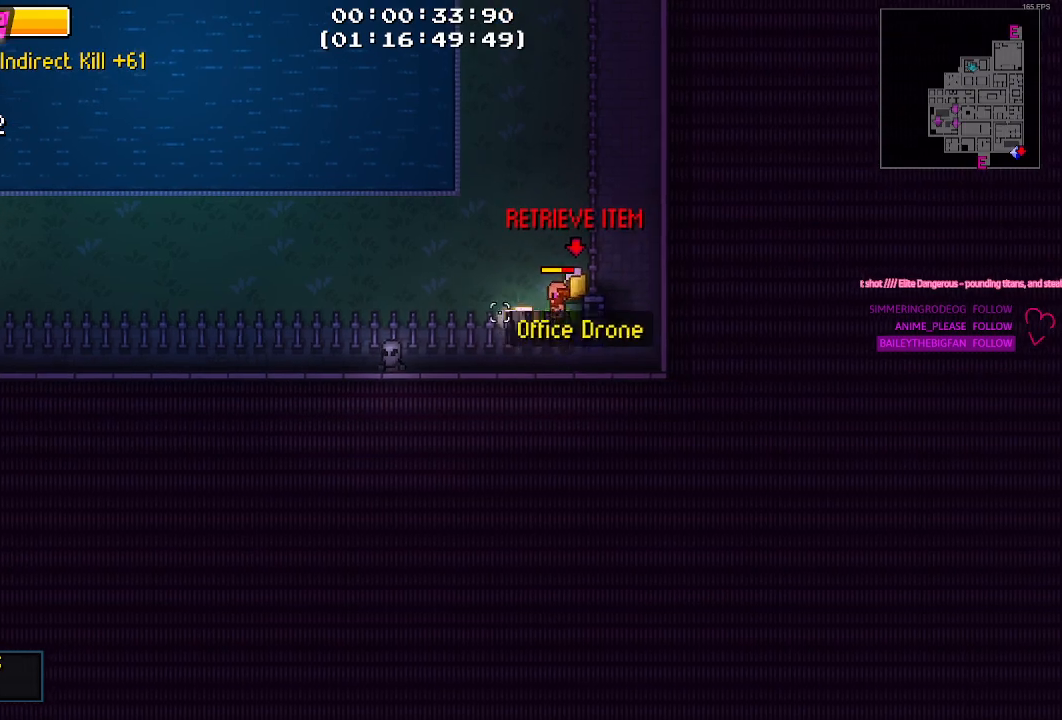
{"keys": ["w"], "mouse": [], "mouse_move": "up-right", "events": [[134, "w", "down"], [417, "a", "up"]]}
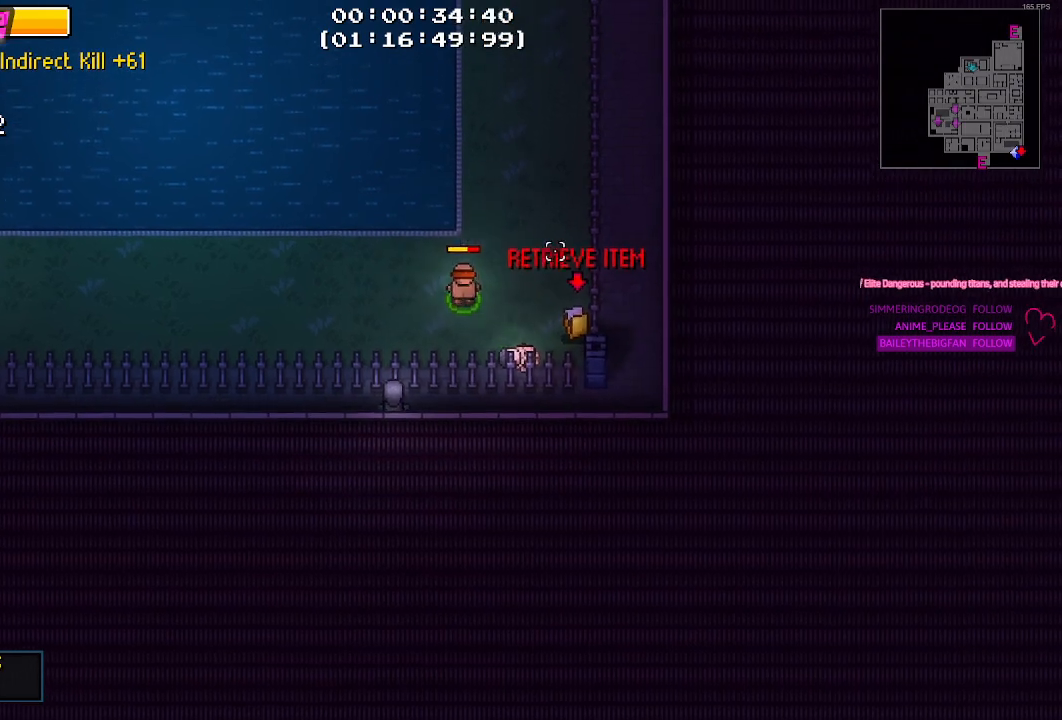
{"keys": ["a", "w"], "mouse": [], "mouse_move": "left", "events": [[384, "a", "down"]]}
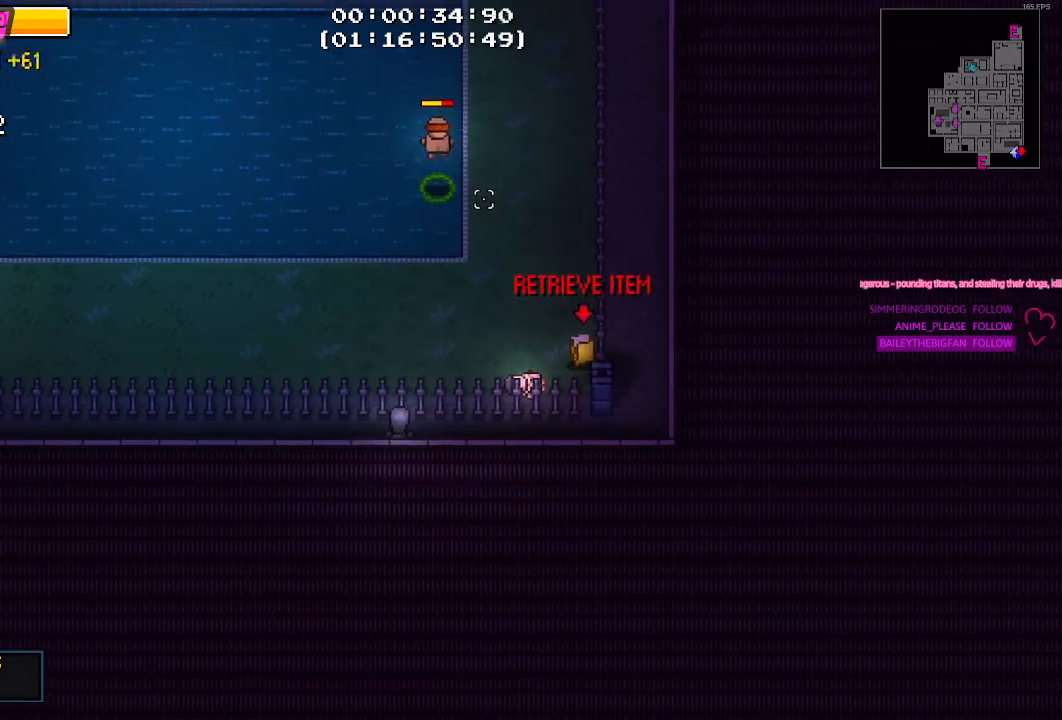
{"keys": ["a", "w"], "mouse": [], "mouse_move": "left", "events": []}
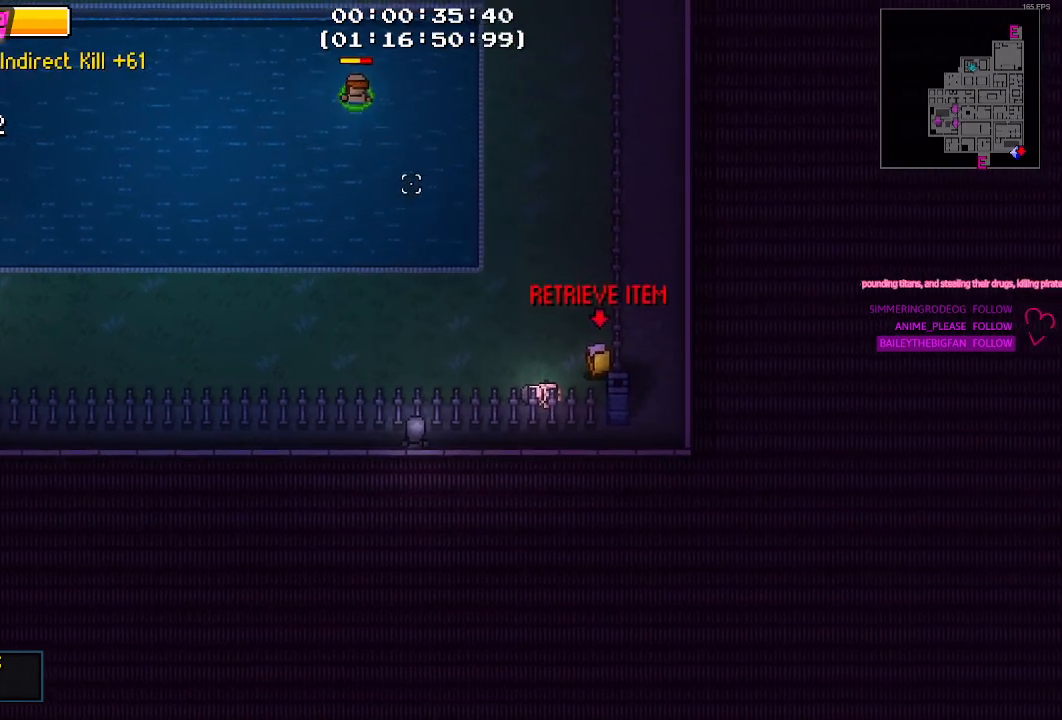
{"keys": ["a", "w"], "mouse": [], "mouse_move": "still", "events": []}
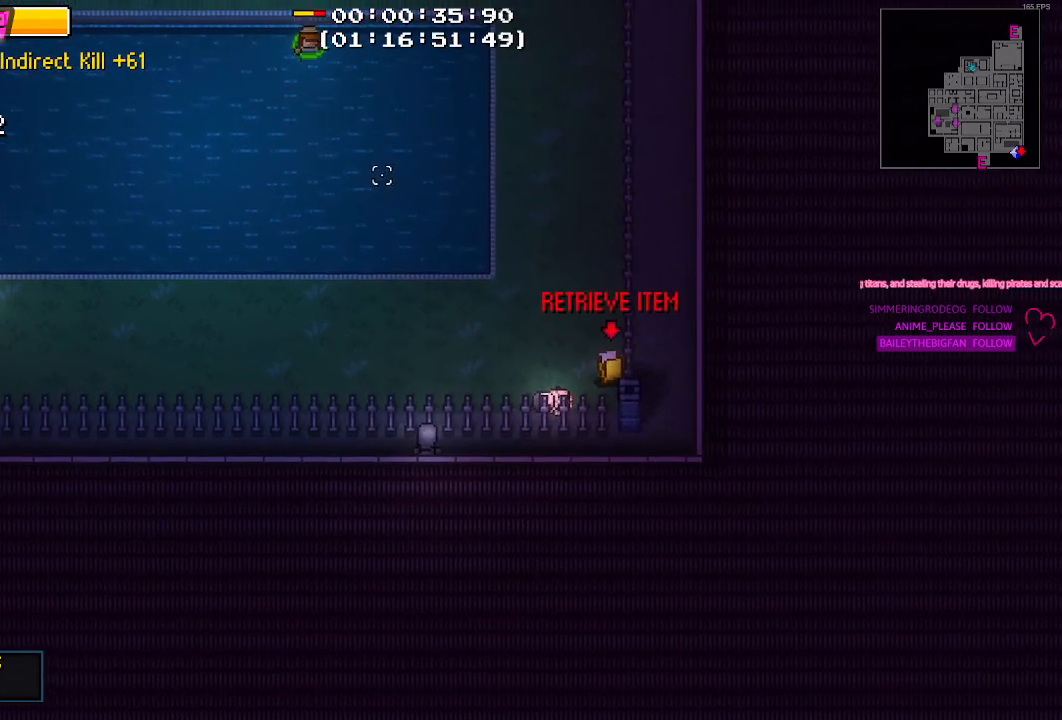
{"keys": ["a", "w"], "mouse": [], "mouse_move": "still", "events": []}
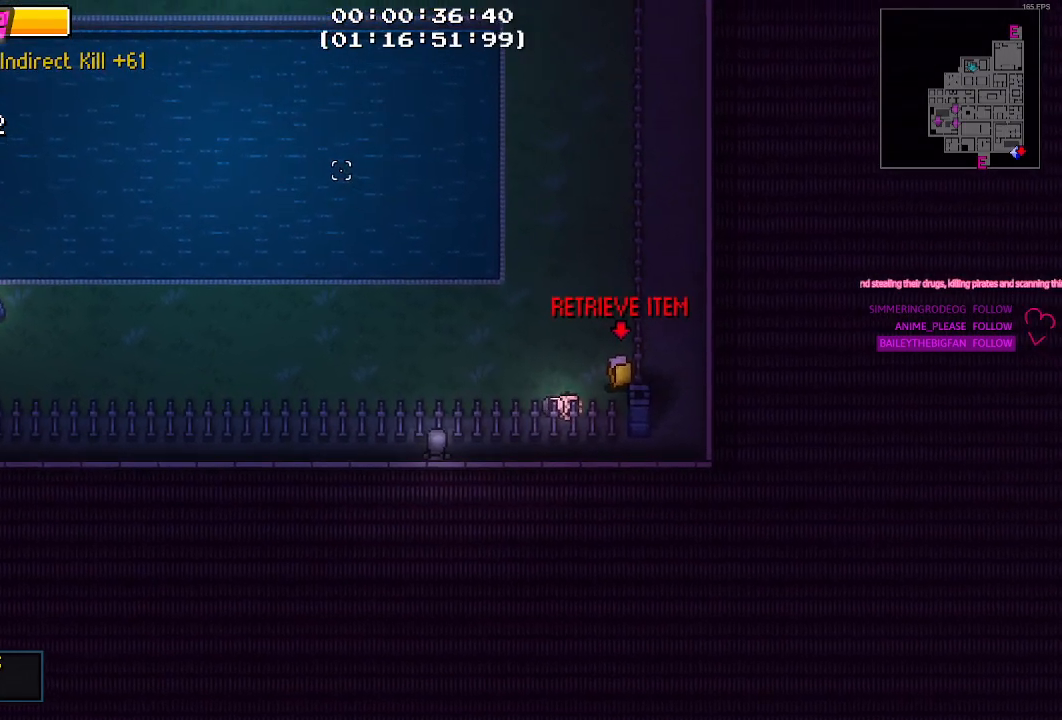
{"keys": ["a", "w"], "mouse": [], "mouse_move": "still", "events": []}
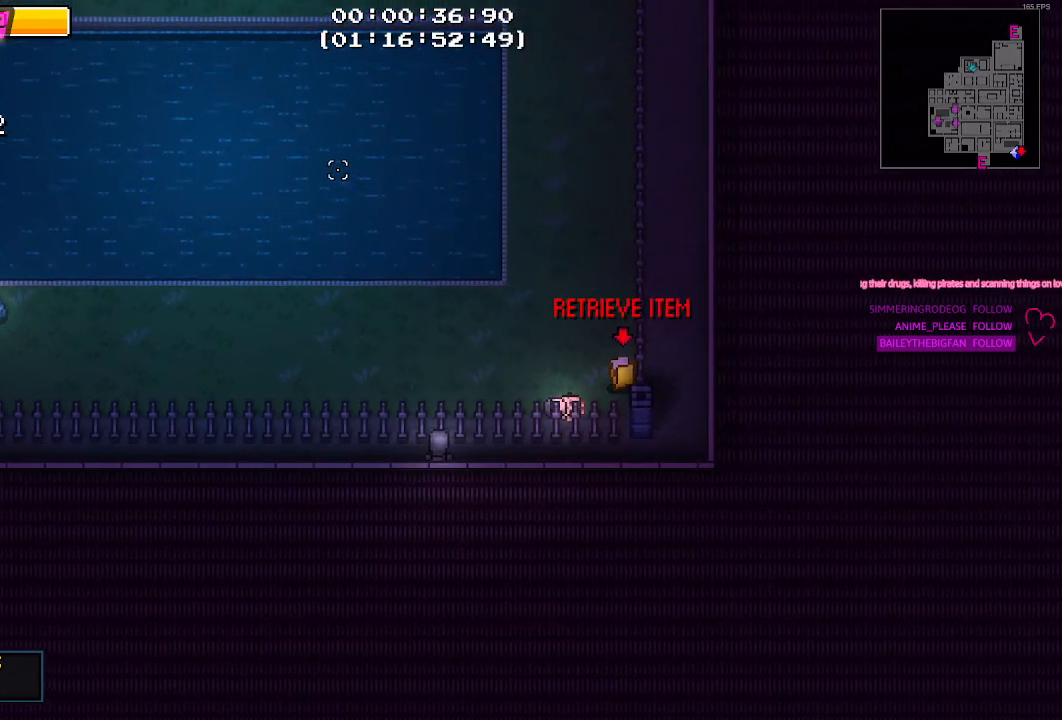
{"keys": ["a", "w"], "mouse": [], "mouse_move": "still", "events": []}
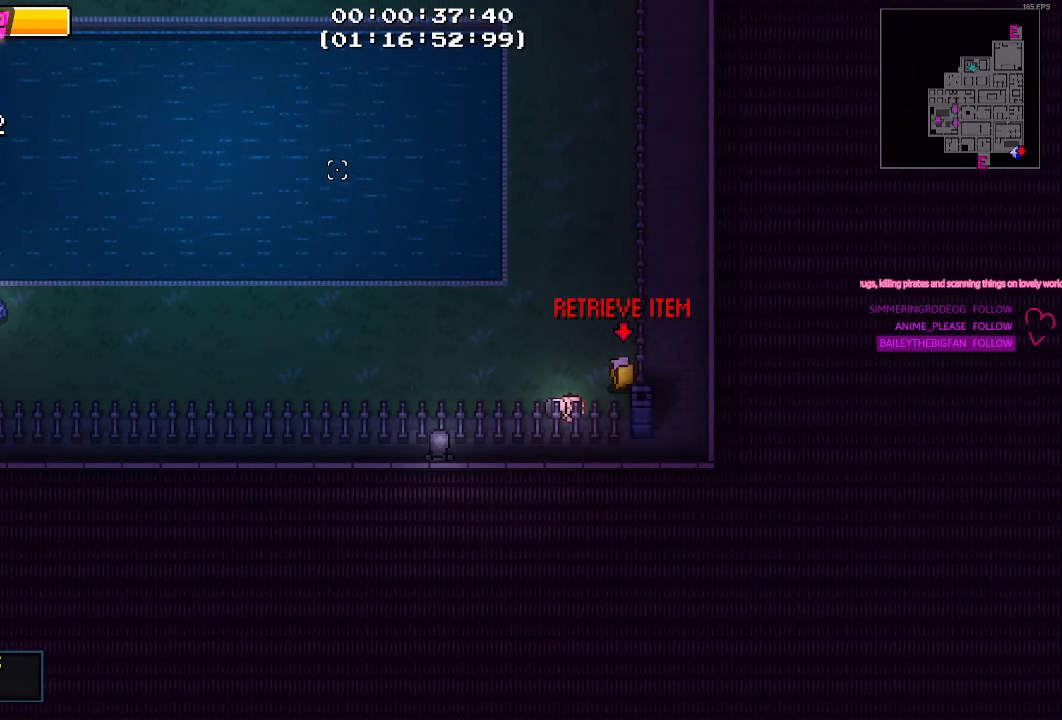
{"keys": ["a", "w"], "mouse": [], "mouse_move": "right", "events": []}
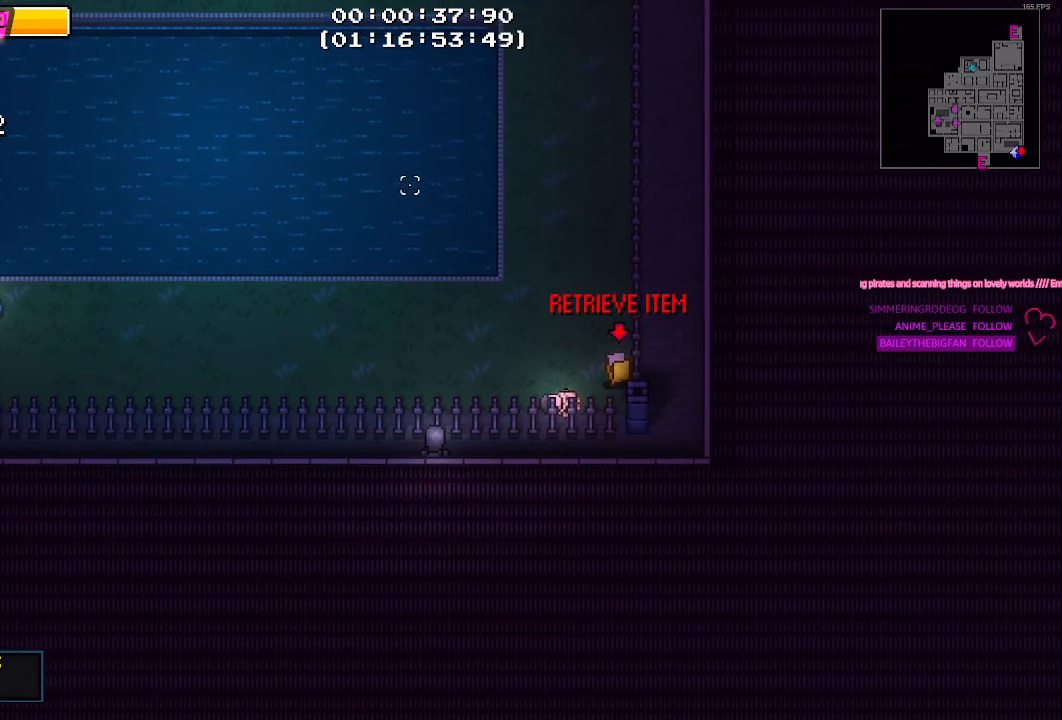
{"keys": ["a", "w"], "mouse": [], "events": []}
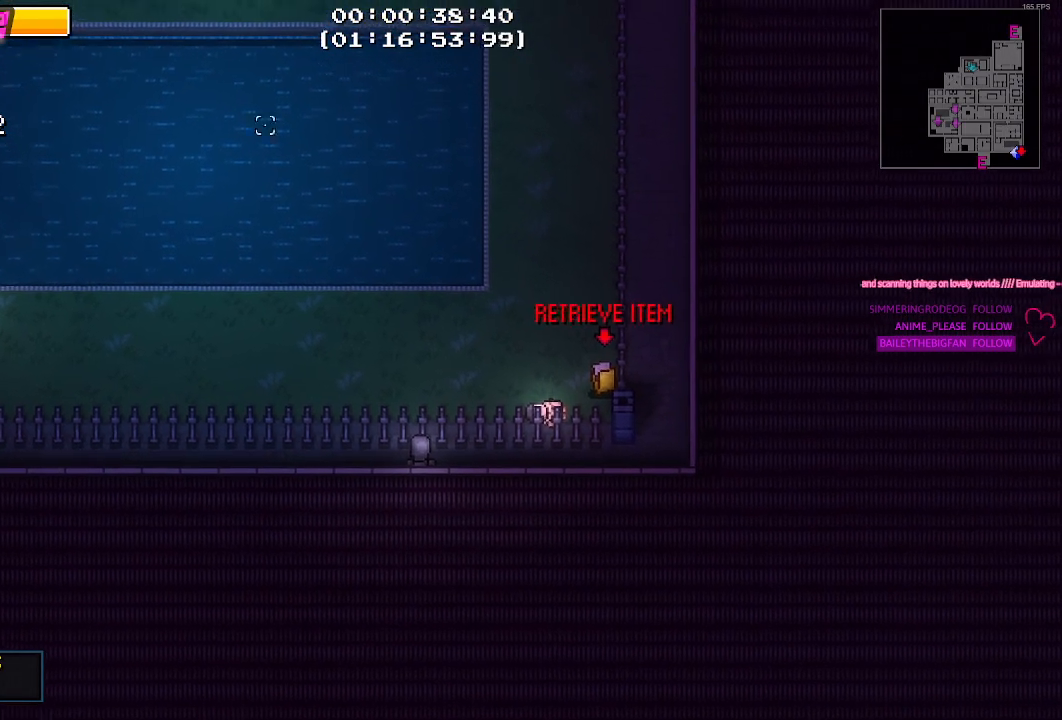
{"keys": ["a", "w"], "mouse": [], "mouse_move": "up-right", "events": []}
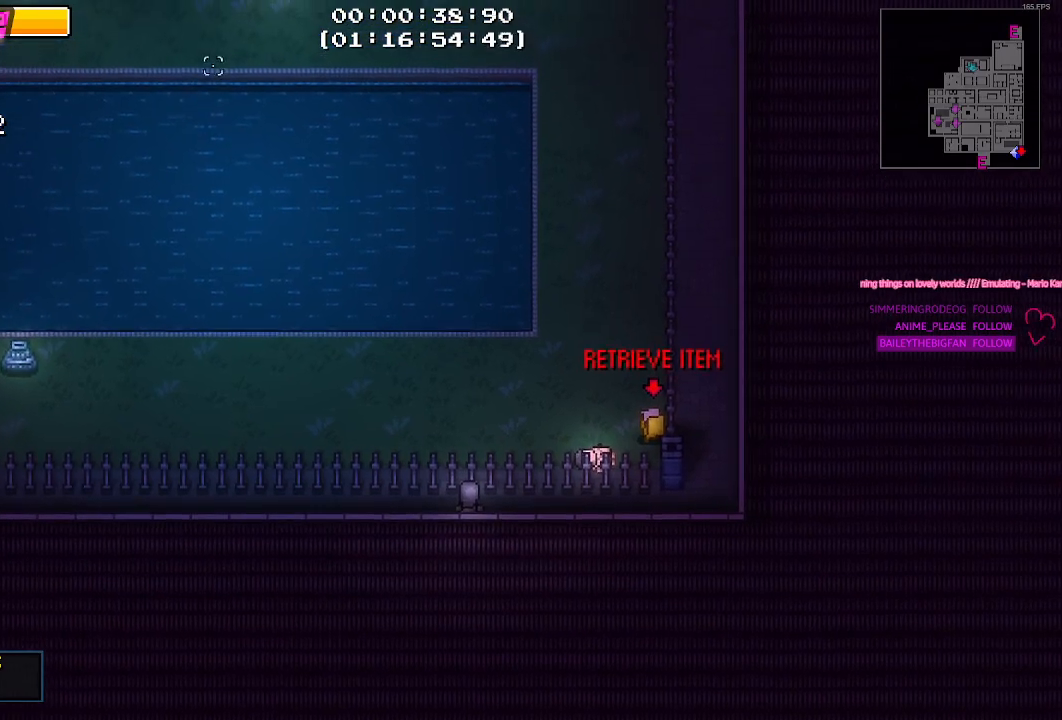
{"keys": ["d"], "mouse": [], "mouse_move": "still", "events": [[284, "mouse_right", "down"], [334, "a", "up"], [384, "mouse_right", "up"], [434, "d", "down"], [434, "w", "up"]]}
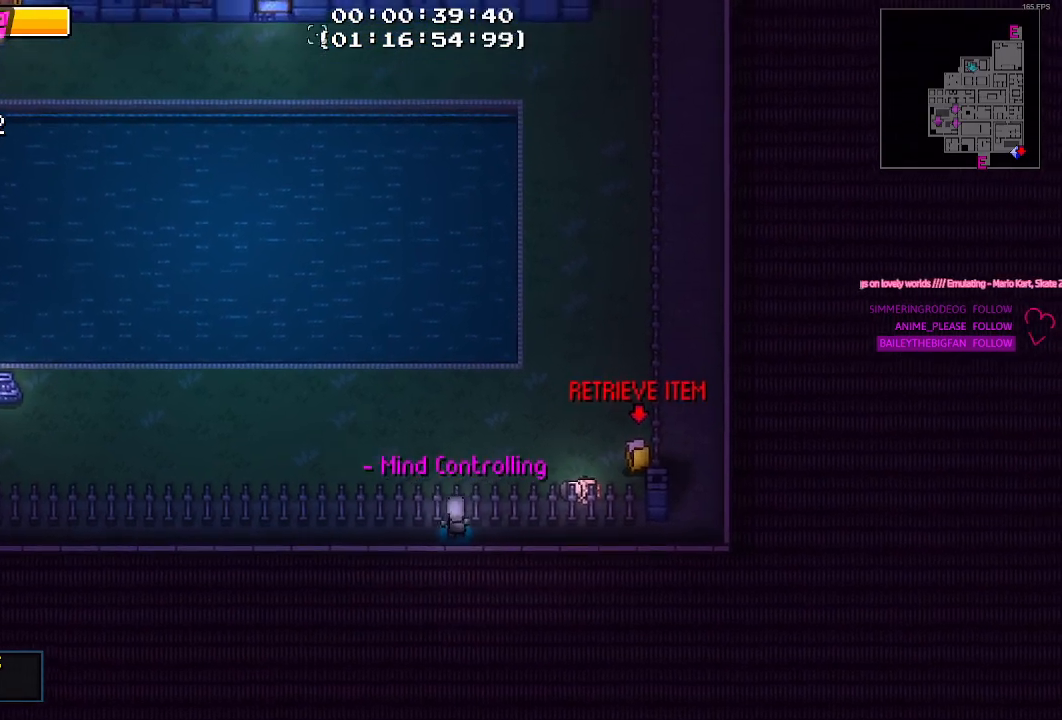
{"keys": ["d"], "mouse": [], "mouse_move": "down-left", "events": []}
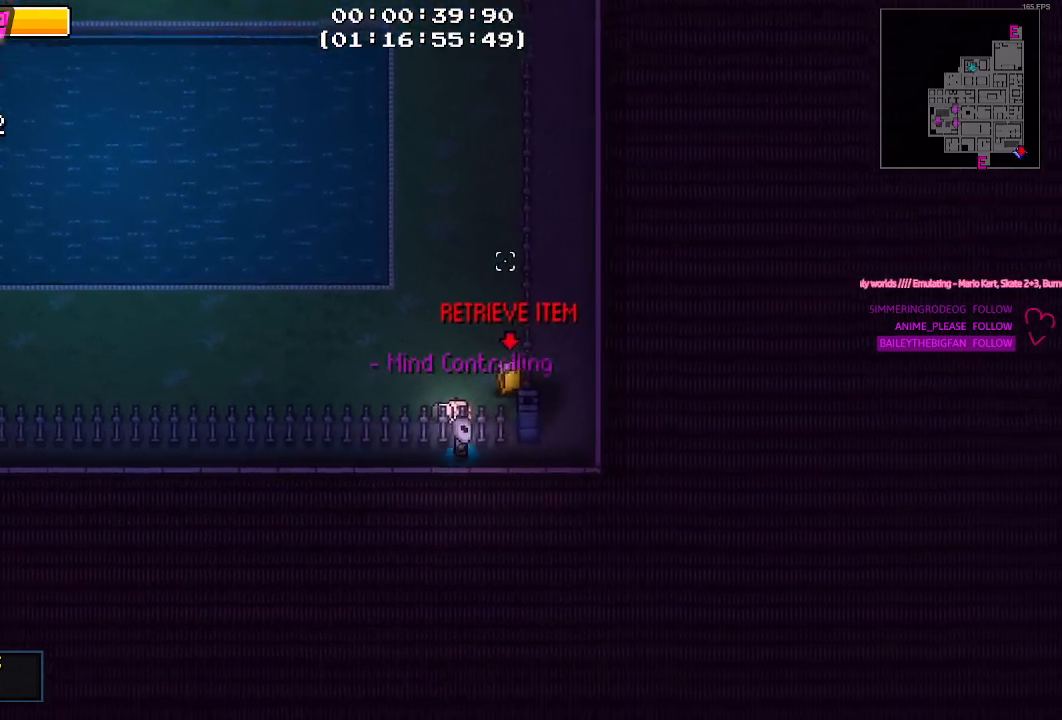
{"keys": ["a", "w"], "mouse": [], "mouse_move": "left", "events": [[317, "w", "down"], [367, "d", "up"], [467, "a", "down"]]}
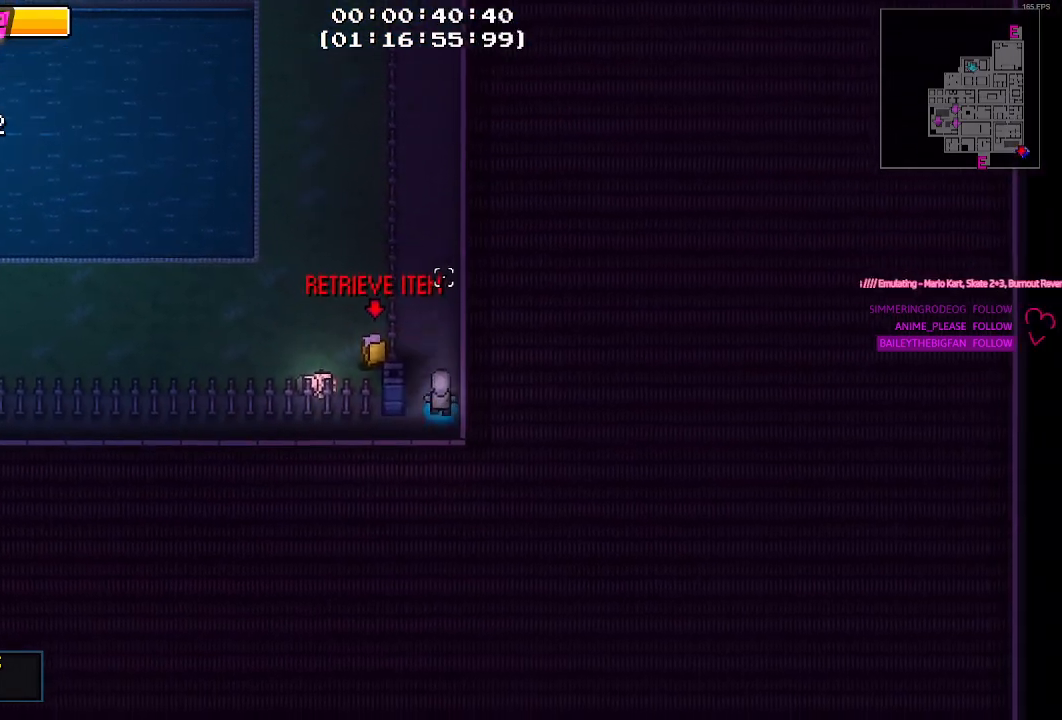
{"keys": ["a", "e"], "mouse": [], "mouse_move": "still", "events": [[200, "w", "up"], [250, "e", "down"], [384, "e", "up"], [484, "e", "down"]]}
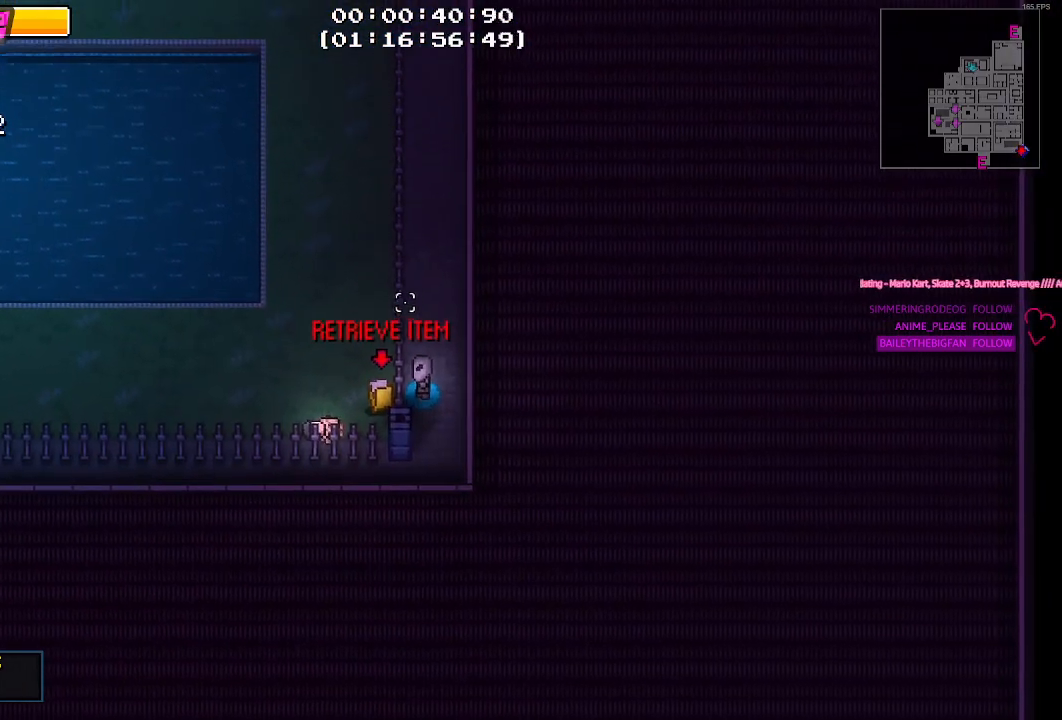
{"keys": ["a", "s"], "mouse": [], "mouse_move": "still", "events": [[17, "a", "up"], [67, "e", "up"], [117, "s", "down"], [450, "a", "down"]]}
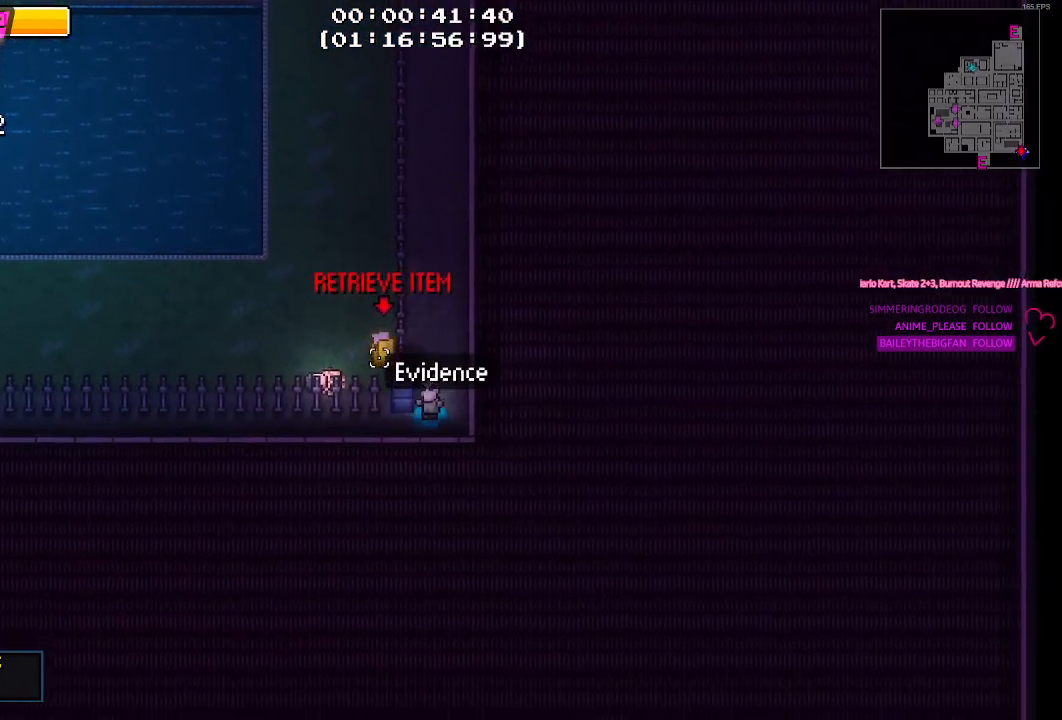
{"keys": ["w"], "mouse": [], "mouse_move": "right", "events": [[100, "s", "up"], [150, "mouse_left", "down"], [267, "mouse_left", "up"], [317, "w", "down"], [367, "a", "up"]]}
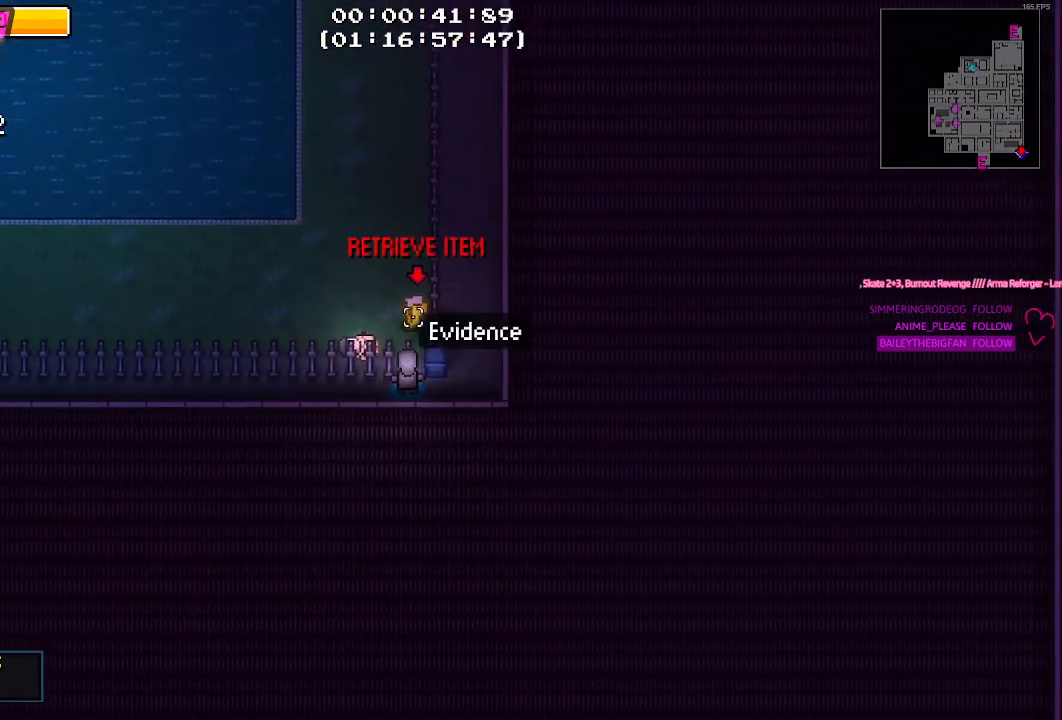
{"keys": ["a"], "mouse": [], "mouse_move": "down-left", "events": [[100, "a", "down"], [100, "mouse_left", "down"], [200, "a", "up"], [300, "mouse_left", "up"], [334, "a", "down"], [384, "w", "up"]]}
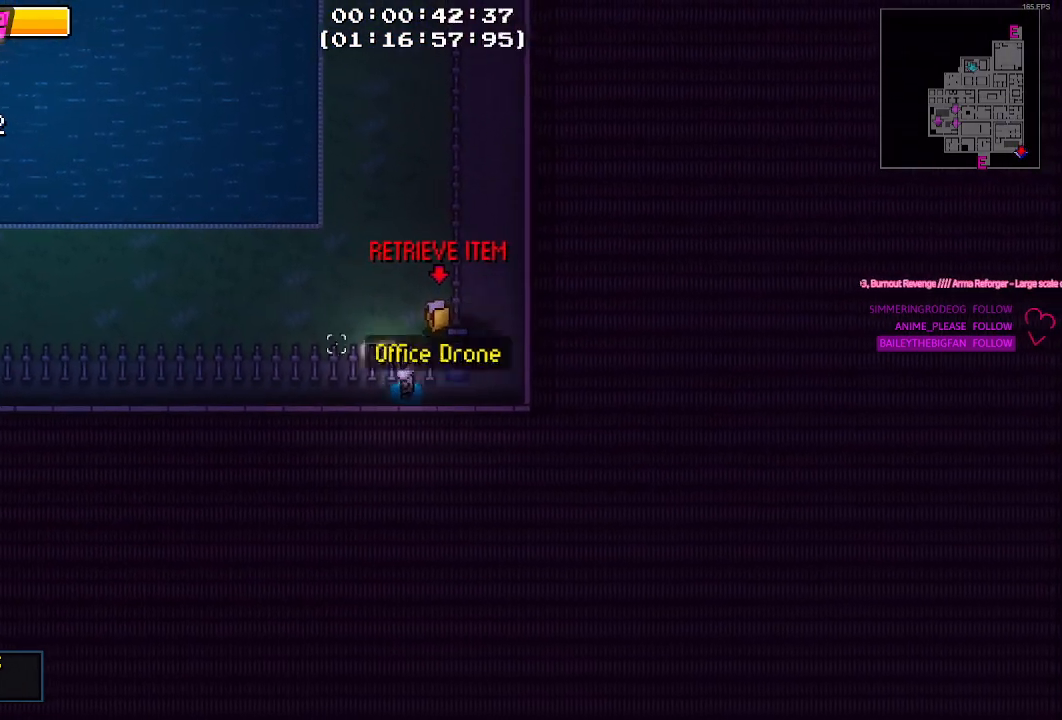
{"keys": ["a"], "mouse": [], "mouse_move": "left", "events": []}
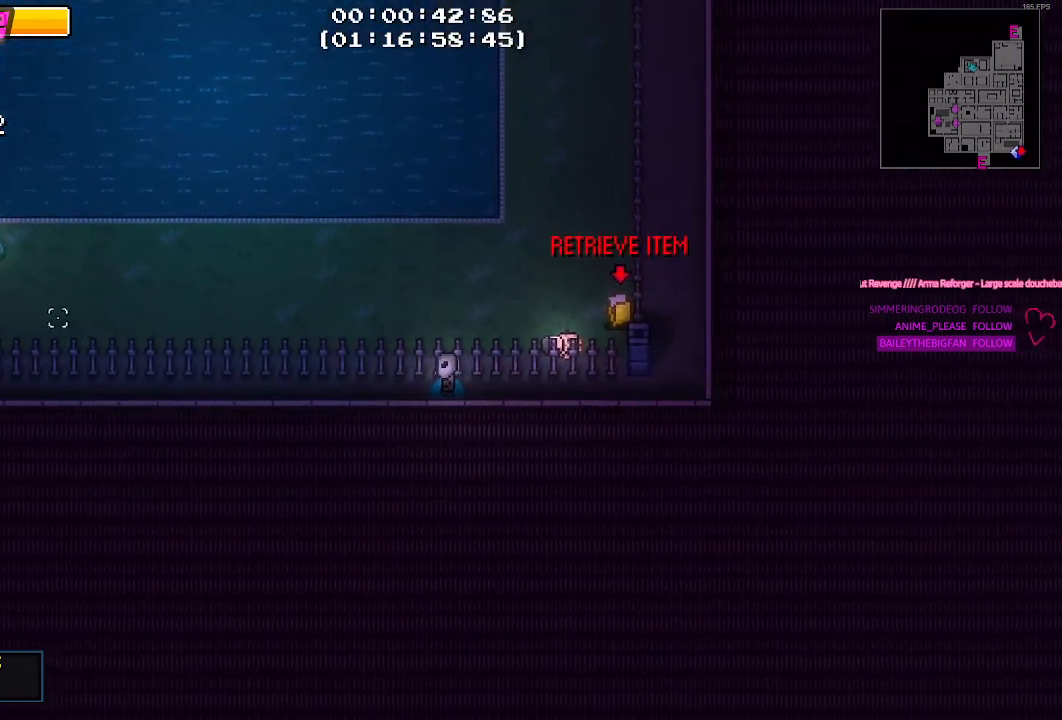
{"keys": ["a"], "mouse": [], "mouse_move": "still", "events": []}
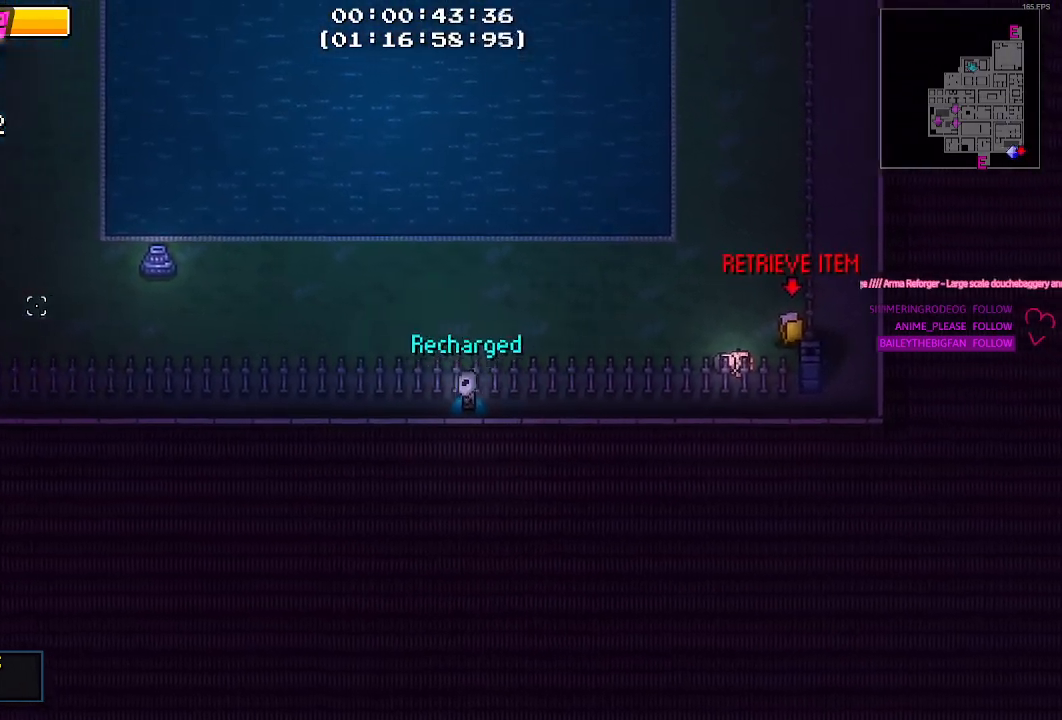
{"keys": ["a"], "mouse": [], "mouse_move": "still", "events": []}
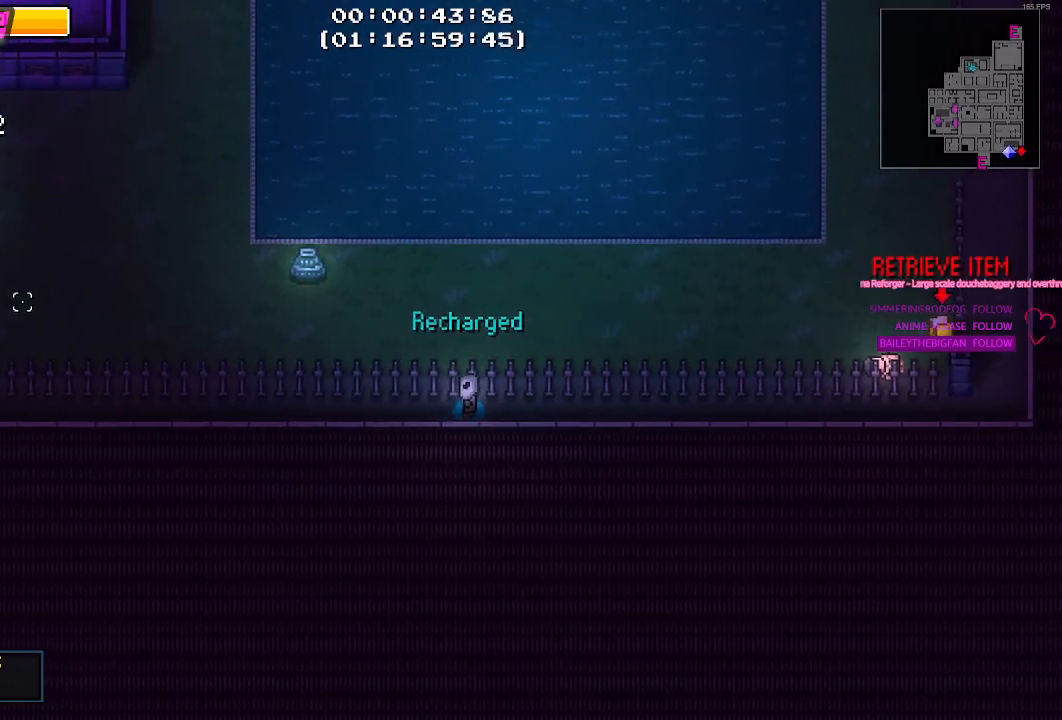
{"keys": ["a"], "mouse": [], "mouse_move": "right", "events": []}
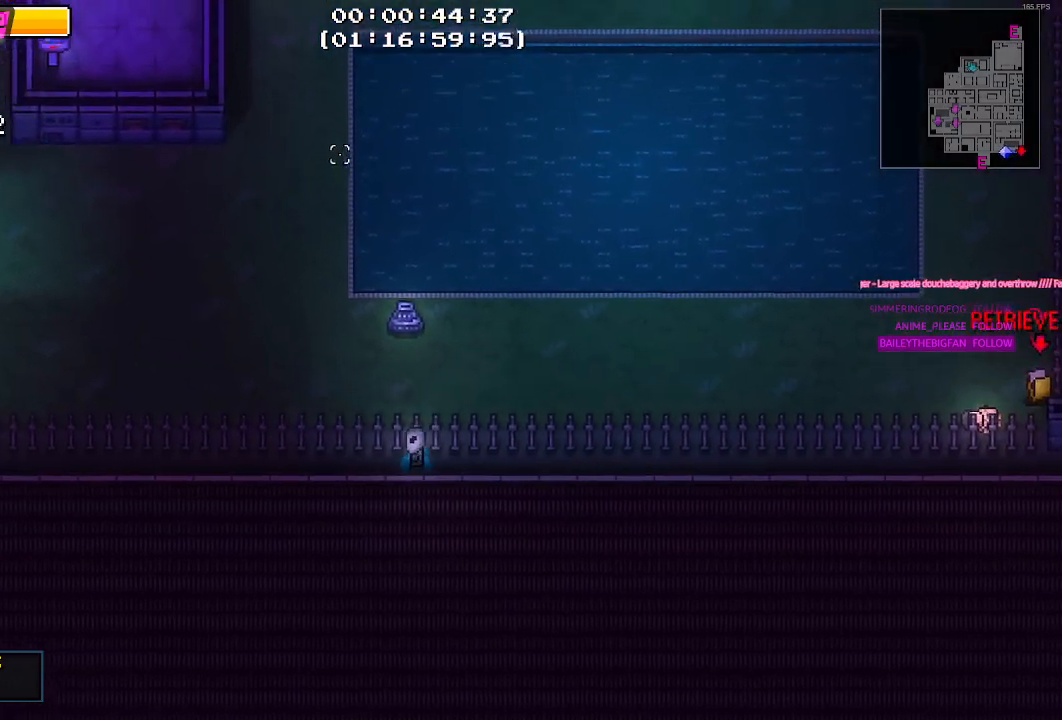
{"keys": ["a"], "mouse": [], "mouse_move": "left", "events": []}
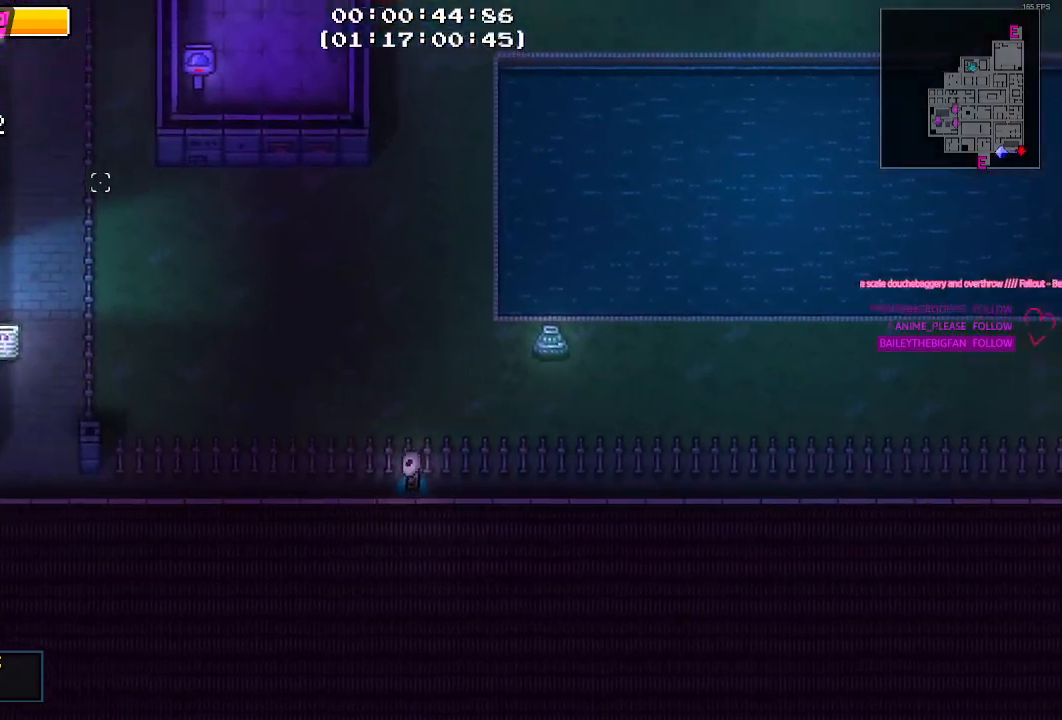
{"keys": ["a"], "mouse": [], "mouse_move": "right", "events": []}